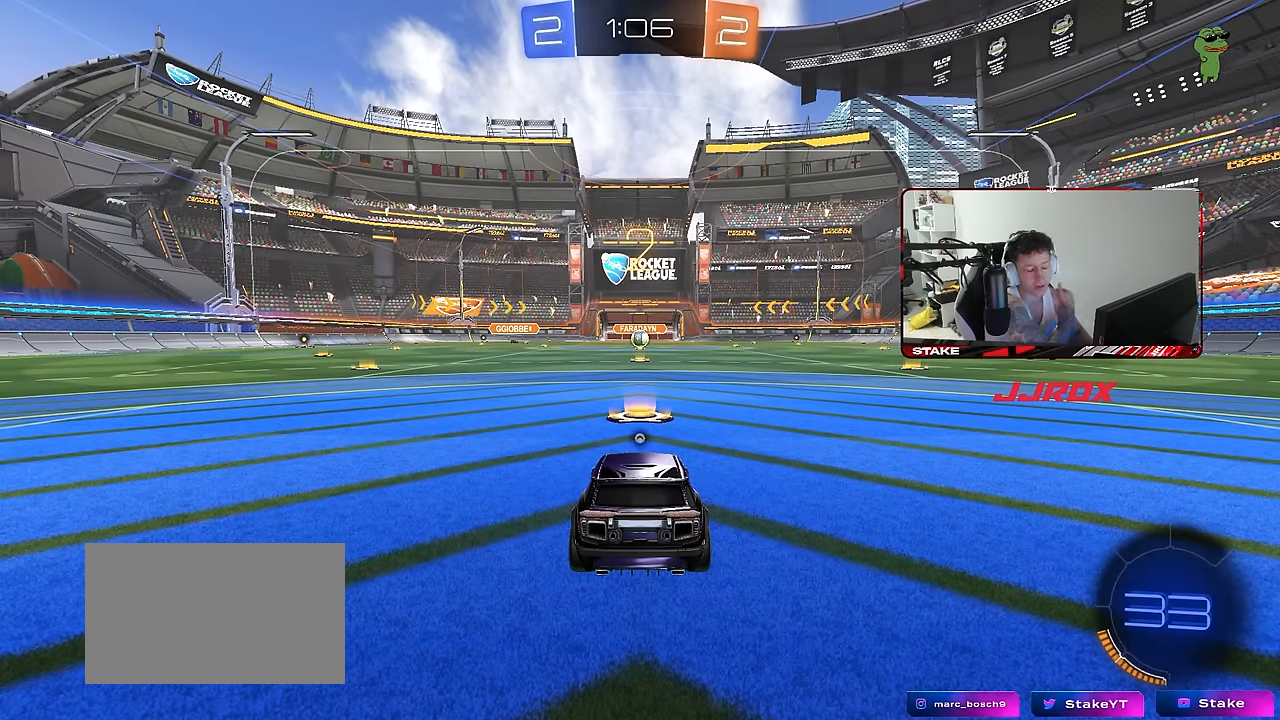
Gameplay with keyboard and mouse; each line is a JSON object with the keys and mouse buttons held at the frame after it. "events" lists presses ("down") and releases ("up") of "1", "2", "3", "4", "5", "a", "alt", "c", "caps_lock", "ctrl", "d", "e", "f", "g", "q", "r", "s", "shift", "space", "t", "tab", "v", "w", "x", "z" and "mouse_wheel" between this image and that frame as [ms after this image, input, new state], when the widget could be followed in between. "mouse_wheel" = the "wheel" button of the "mouse" list. No other keys are recorded. "wheel" means that the mouse wheel is clicked or scrolled. "mouse_move" is the direction in which the mouse moves at that frame (one of eight, or "still"), when it could be read.
{"keys": ["tab", "w"], "mouse": [], "mouse_move": "still", "events": [[217, "tab", "down"], [417, "w", "down"]]}
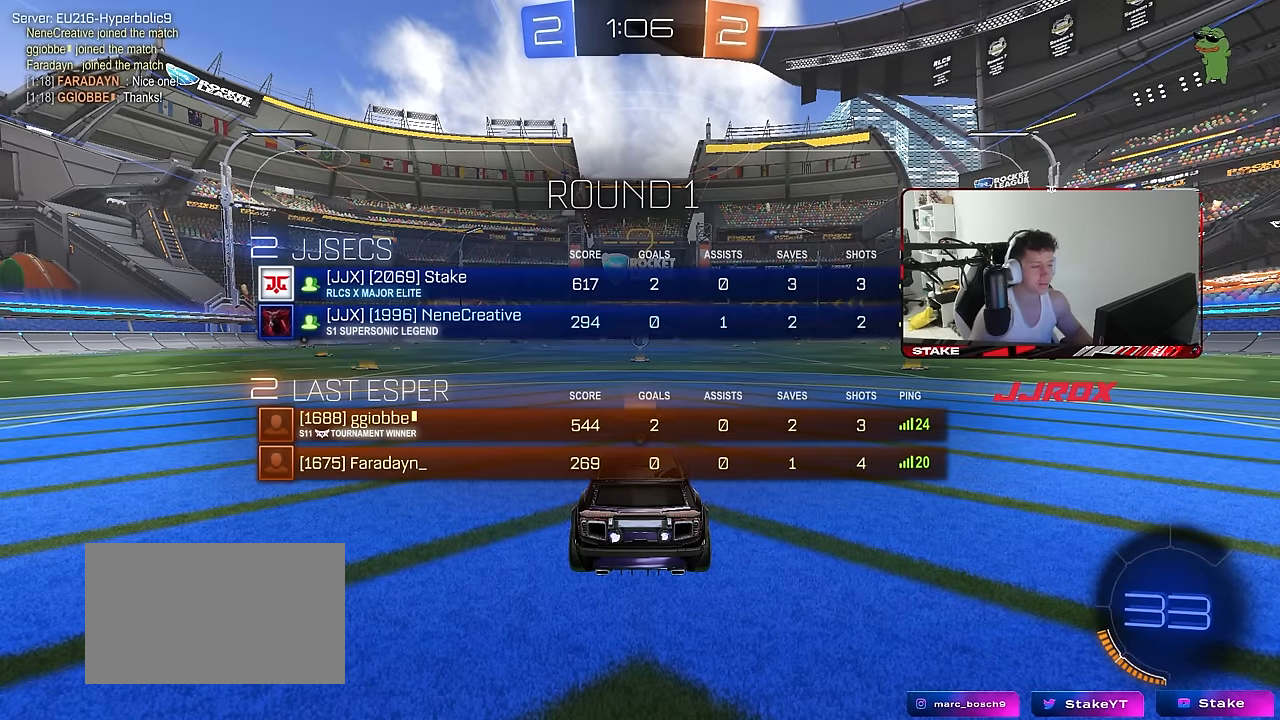
{"keys": ["tab", "w"], "mouse": [], "mouse_move": "right", "events": [[50, "tab", "up"], [234, "tab", "down"]]}
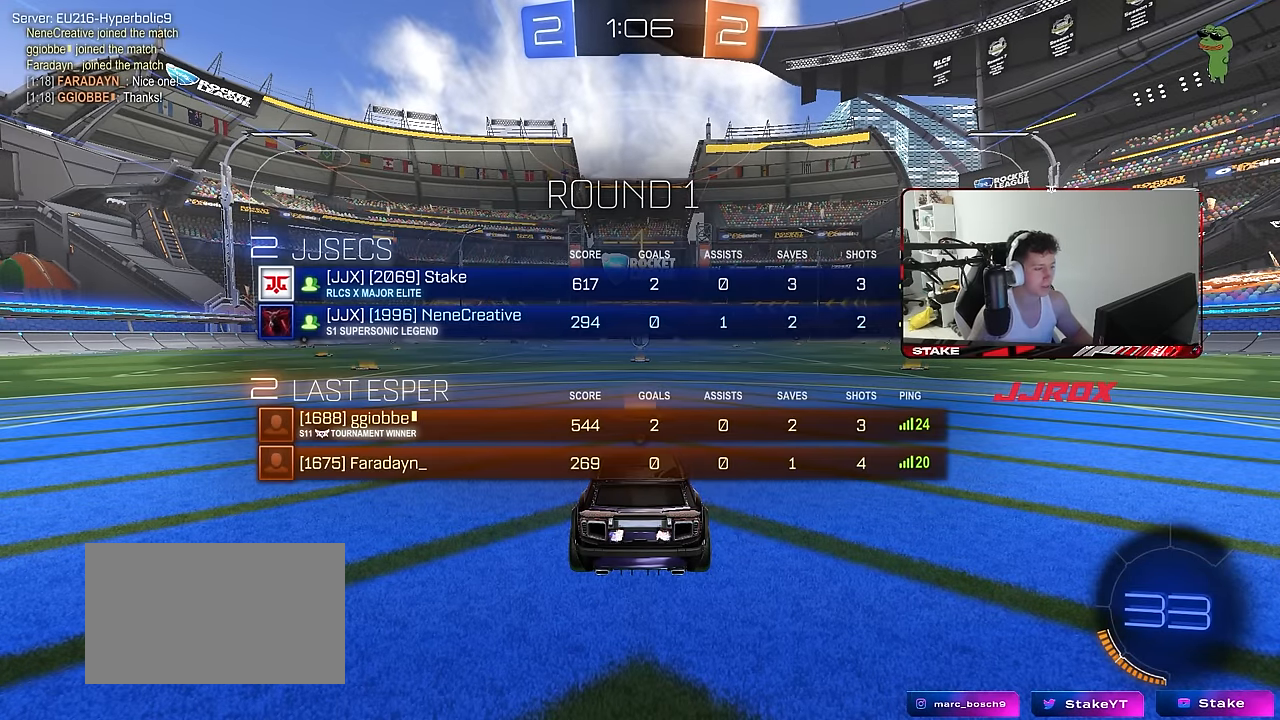
{"keys": ["w"], "mouse": [], "mouse_move": "right", "events": [[200, "tab", "up"]]}
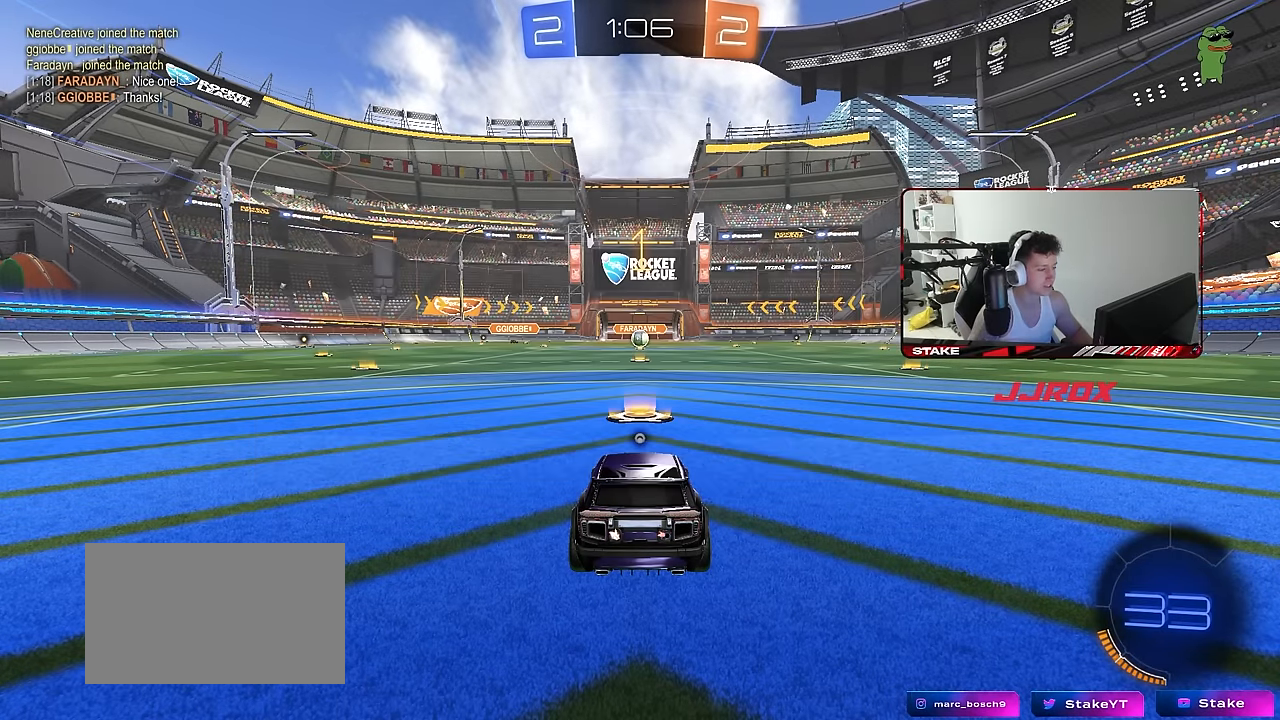
{"keys": ["d", "w"], "mouse": [], "mouse_move": "still", "events": [[467, "d", "down"]]}
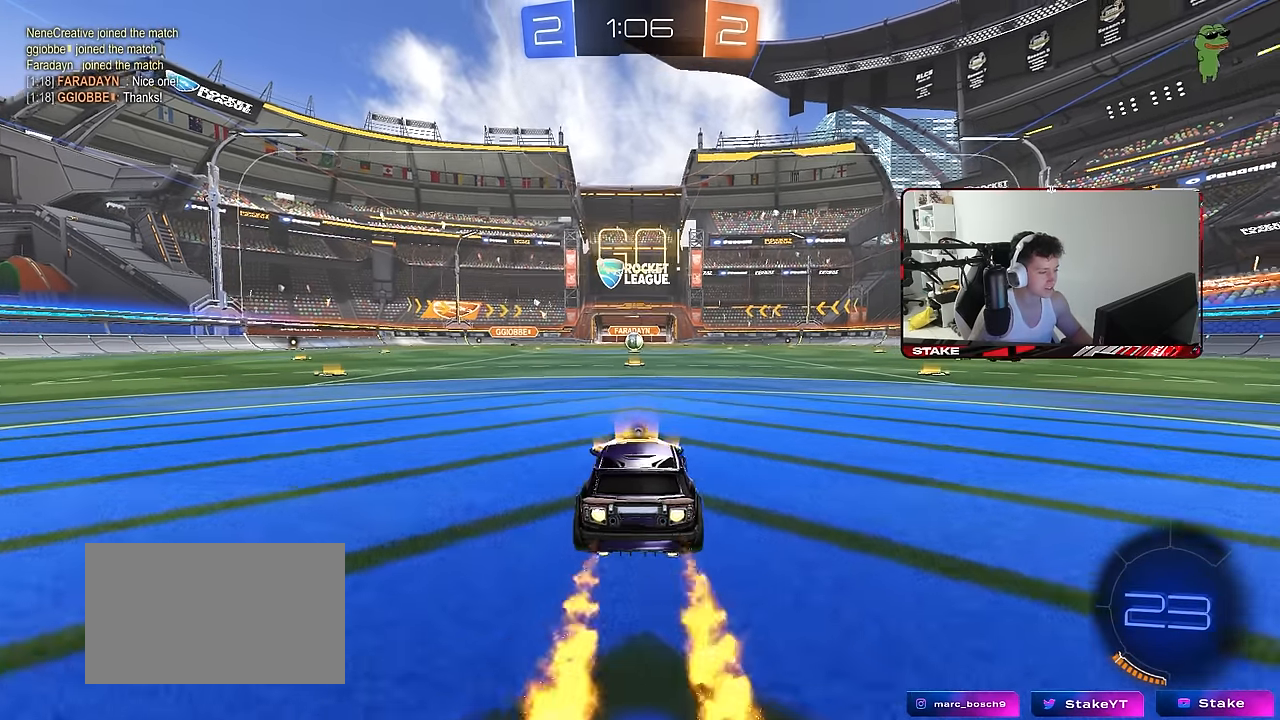
{"keys": ["a", "s", "shift", "space"], "mouse": [], "mouse_move": "up-right", "events": [[100, "a", "down"], [100, "d", "up"], [100, "shift", "down"], [200, "w", "up"], [234, "s", "down"], [284, "space", "down"]]}
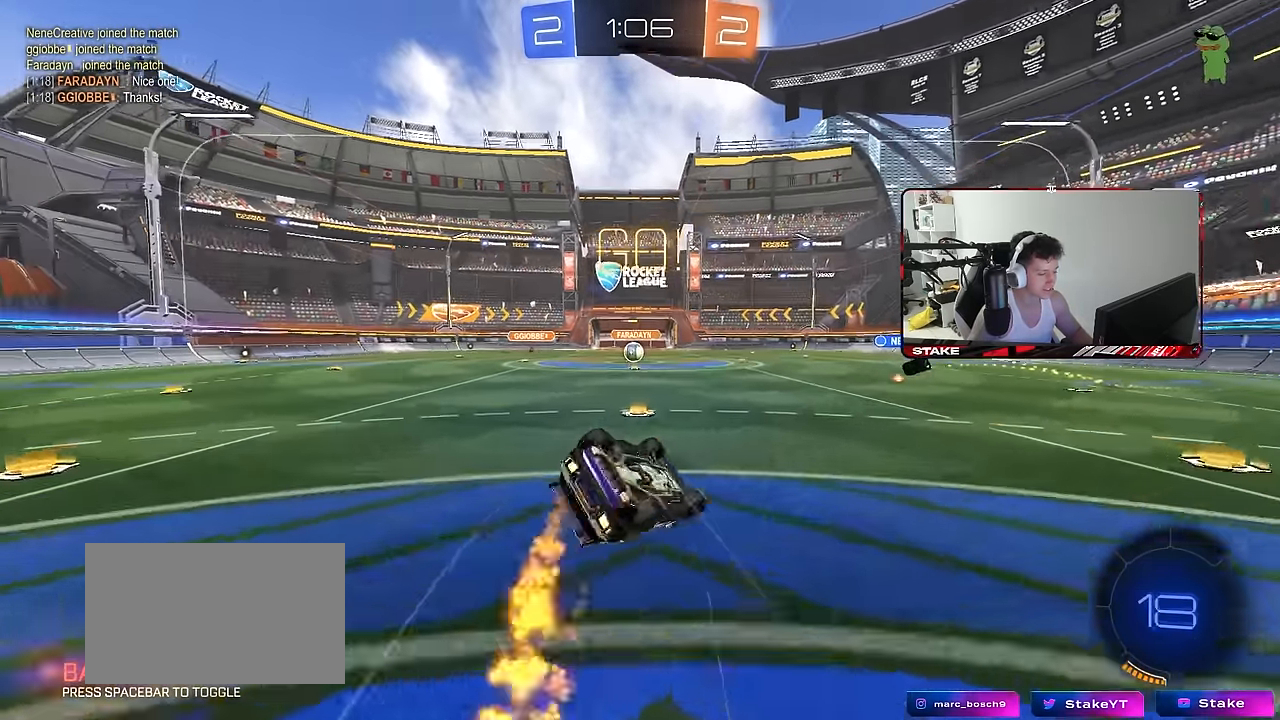
{"keys": ["a", "s"], "mouse": [], "mouse_move": "down", "events": [[17, "space", "up"], [167, "s", "up"], [267, "s", "down"], [450, "shift", "up"]]}
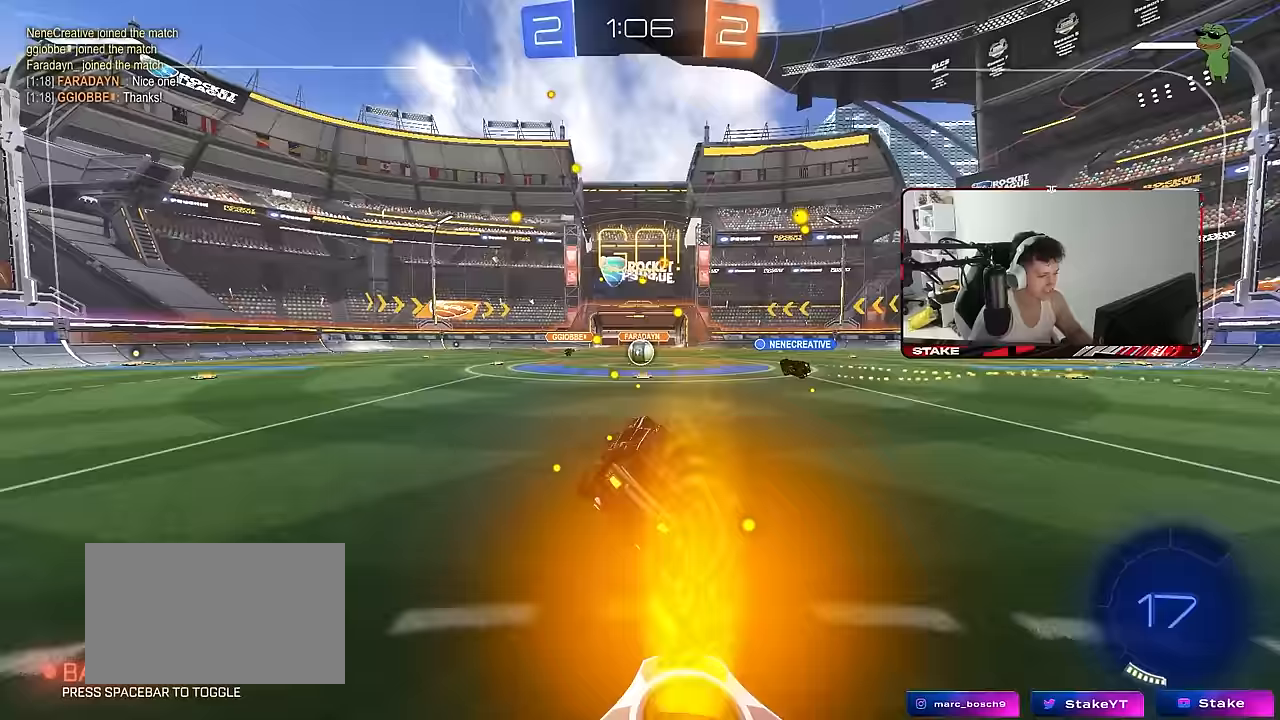
{"keys": ["w"], "mouse": [], "mouse_move": "still", "events": [[33, "a", "up"], [33, "s", "up"], [267, "w", "down"]]}
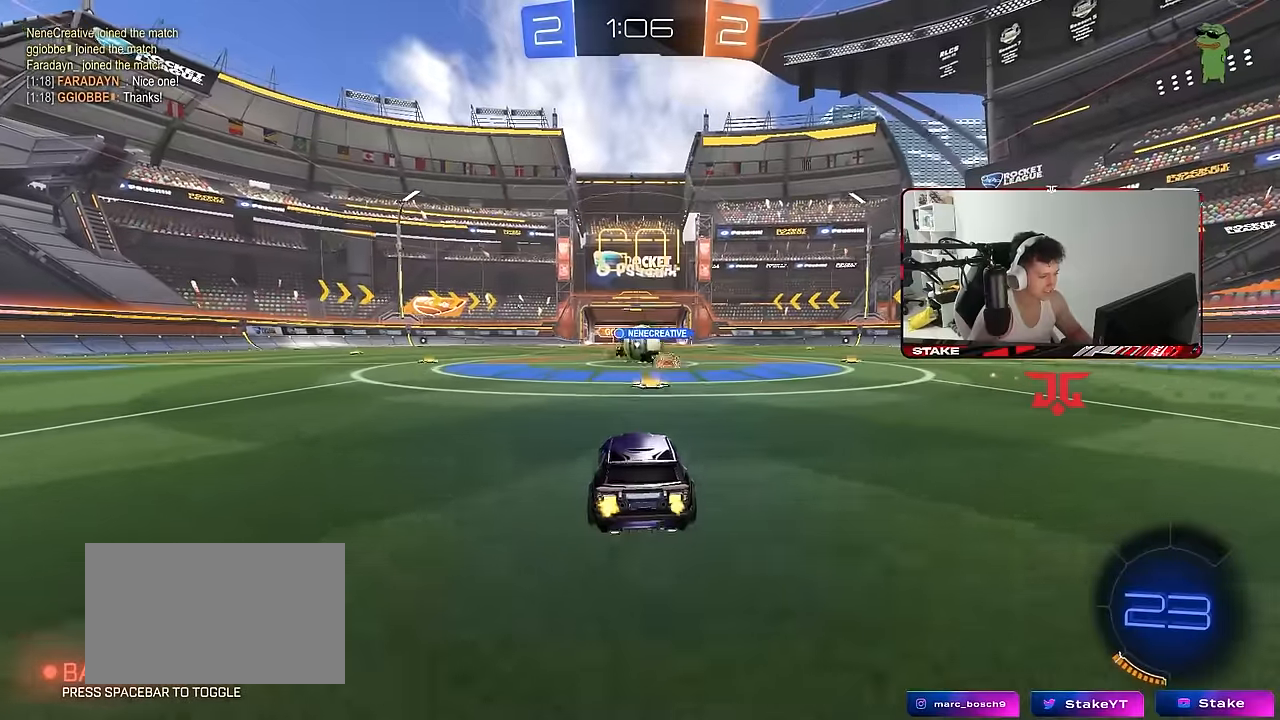
{"keys": ["d", "w"], "mouse": [], "mouse_move": "still", "events": [[50, "d", "down"], [200, "a", "down"], [250, "a", "up"], [383, "shift", "down"], [433, "shift", "up"]]}
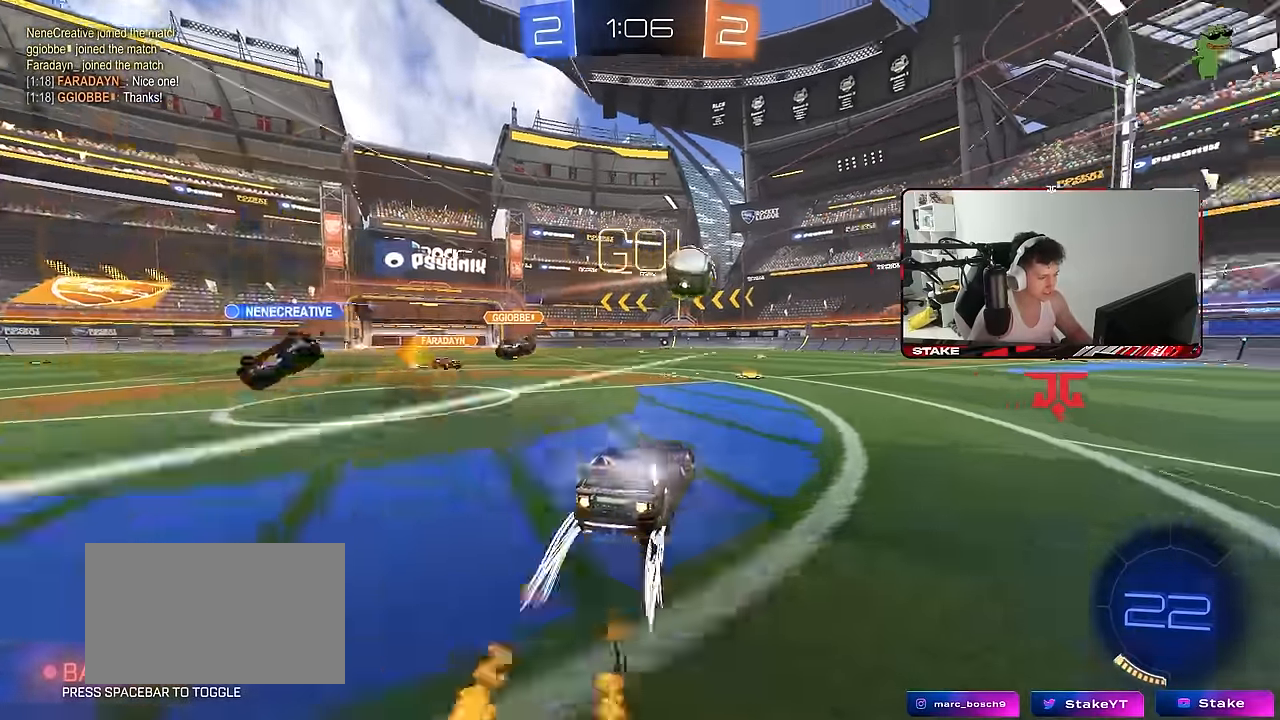
{"keys": ["w"], "mouse": [], "mouse_move": "still", "events": [[200, "d", "up"], [400, "d", "down"], [483, "d", "up"]]}
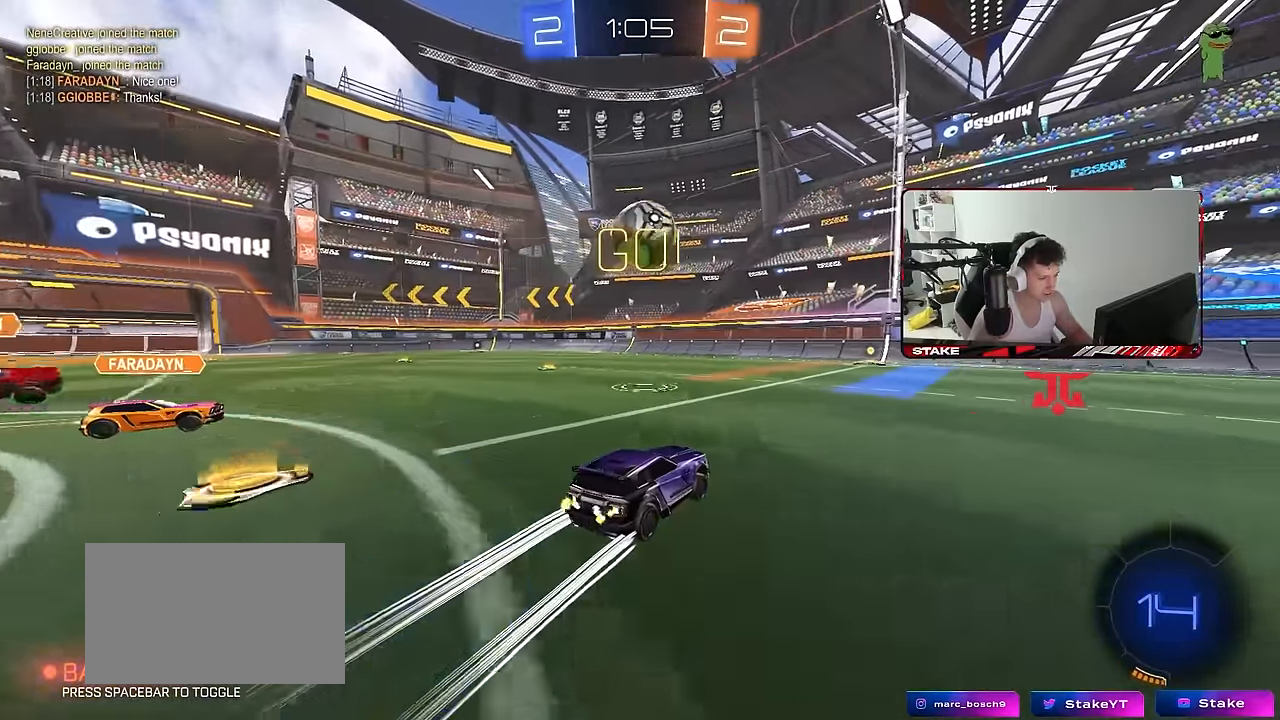
{"keys": ["d", "w"], "mouse": [], "mouse_move": "still", "events": [[83, "a", "down"], [183, "a", "up"], [217, "d", "down"], [267, "d", "up"], [500, "d", "down"]]}
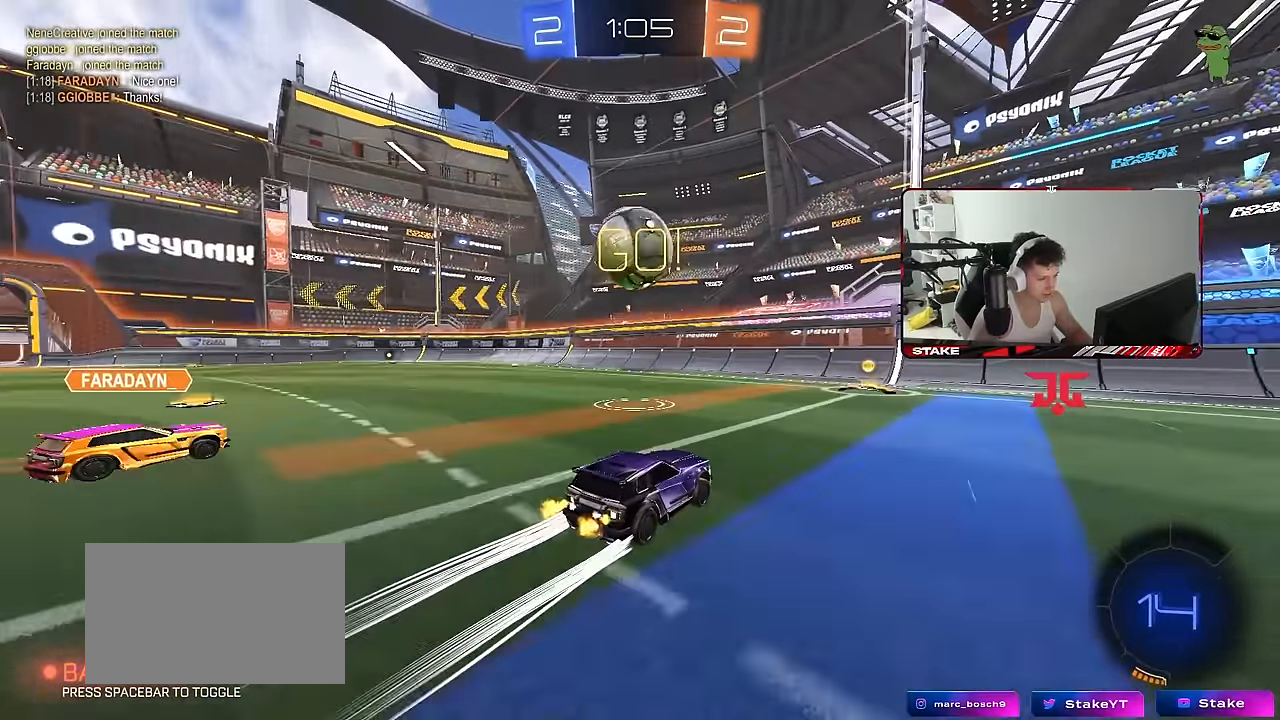
{"keys": ["w"], "mouse": [], "mouse_move": "still", "events": [[50, "d", "up"], [100, "a", "down"], [233, "a", "up"], [333, "a", "down"], [433, "a", "up"]]}
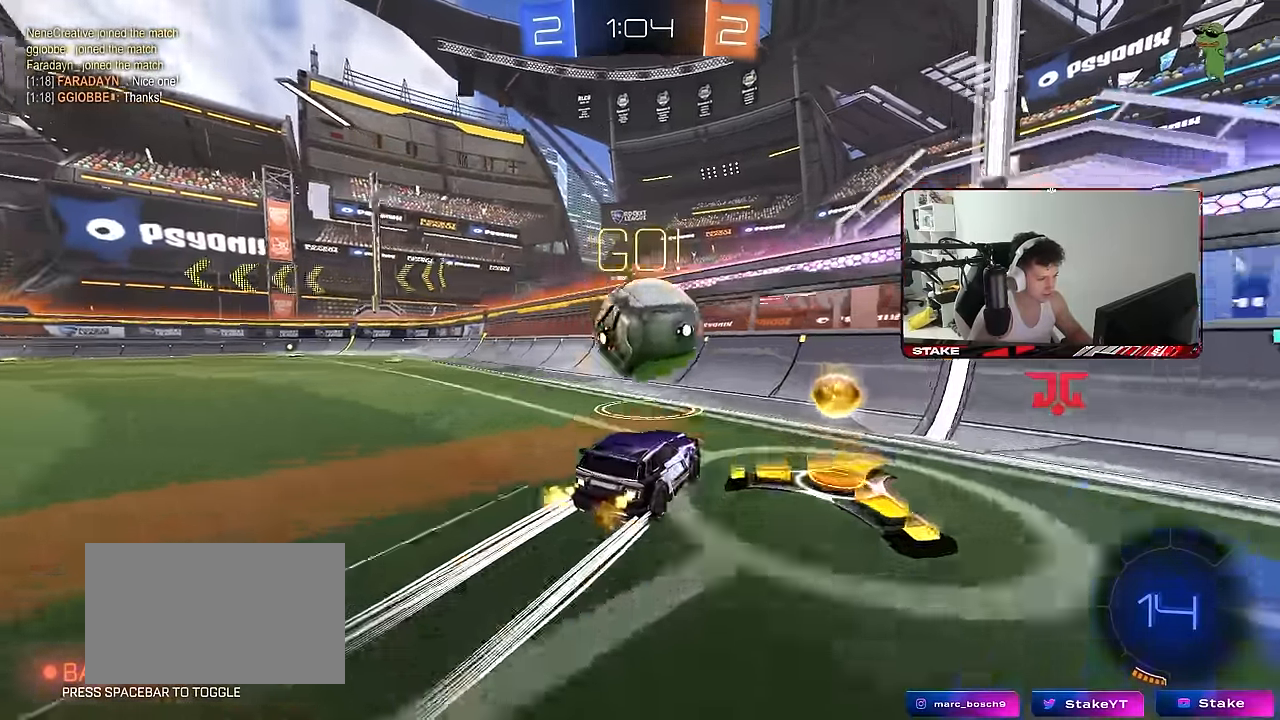
{"keys": ["a", "w"], "mouse": [], "mouse_move": "still", "events": [[17, "d", "down"], [217, "a", "down"], [217, "d", "up"], [300, "a", "up"], [450, "a", "down"]]}
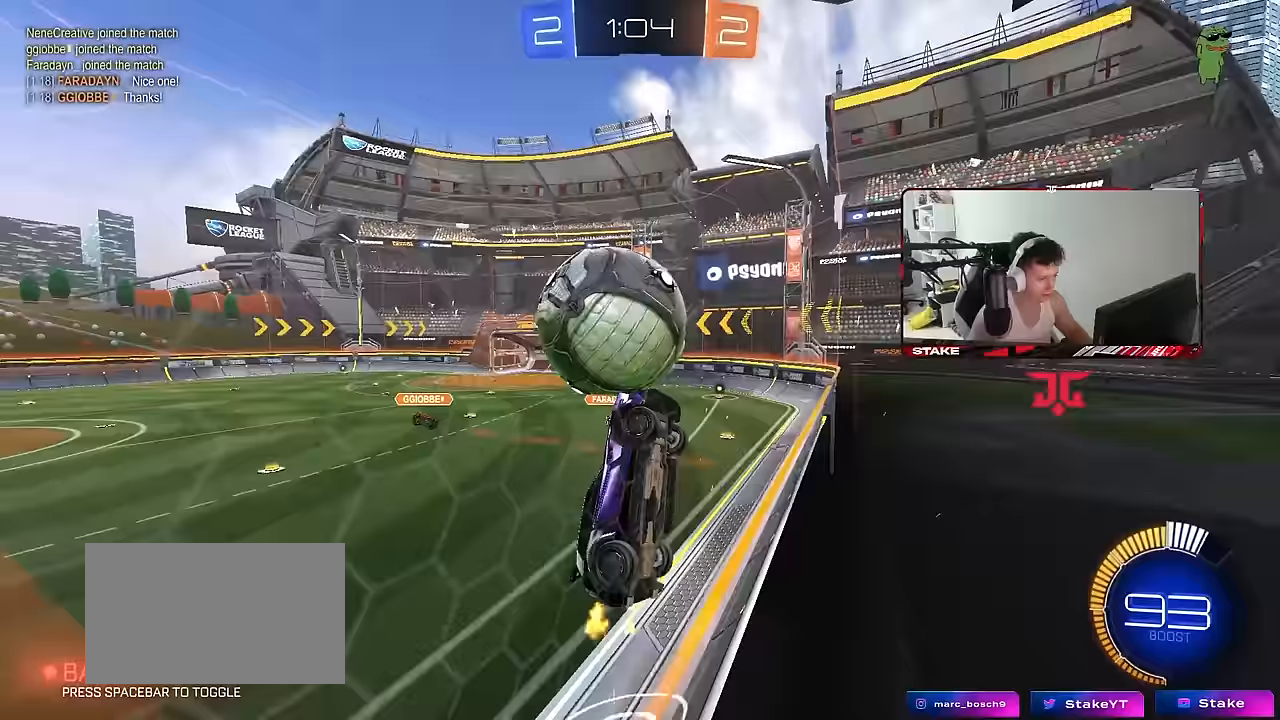
{"keys": ["d", "w"], "mouse": [], "mouse_move": "still", "events": [[33, "a", "up"], [183, "a", "down"], [317, "a", "up"], [467, "d", "down"]]}
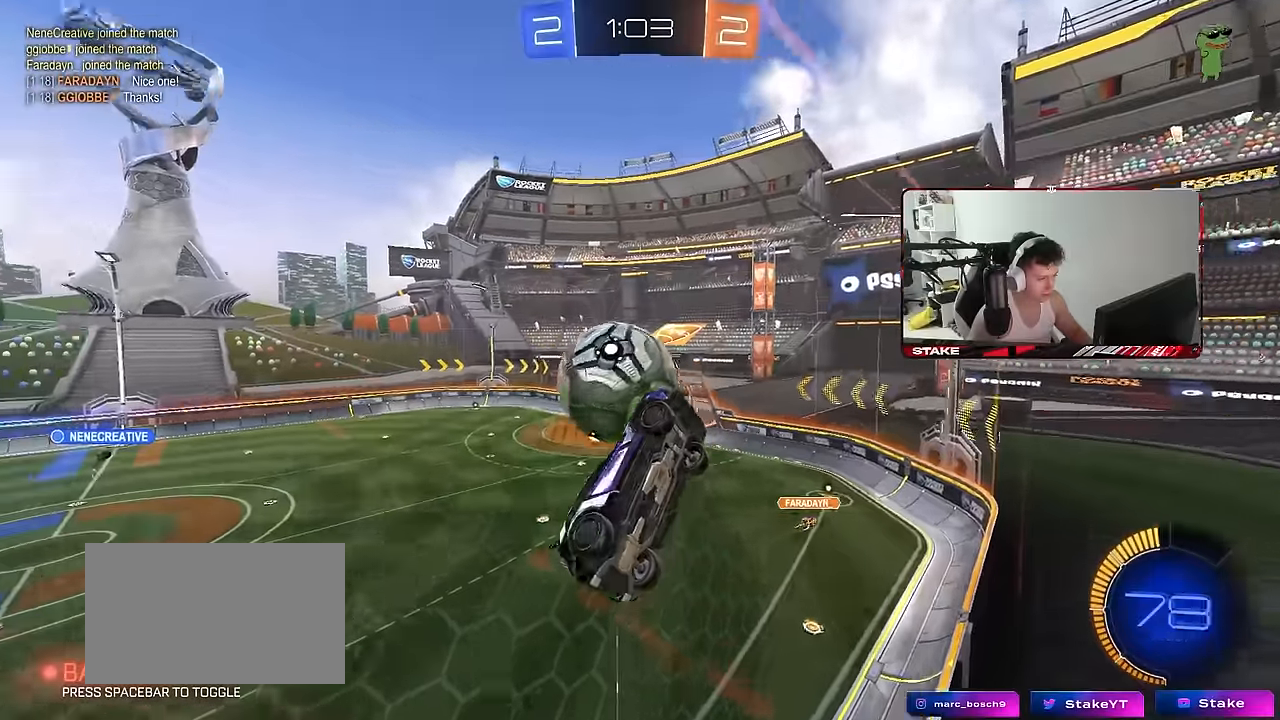
{"keys": ["w"], "mouse": [], "mouse_move": "still", "events": [[50, "d", "up"], [283, "a", "down"], [433, "a", "up"]]}
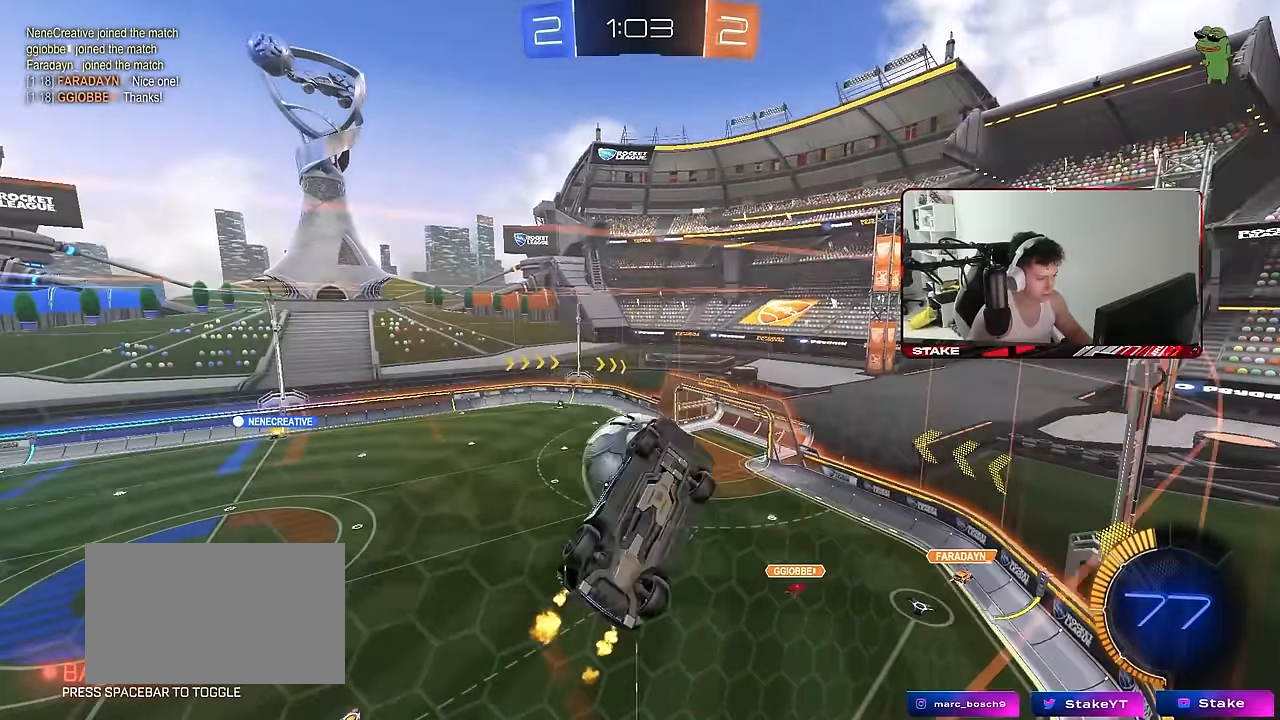
{"keys": ["w"], "mouse": [], "mouse_move": "still", "events": [[300, "a", "down"], [400, "a", "up"]]}
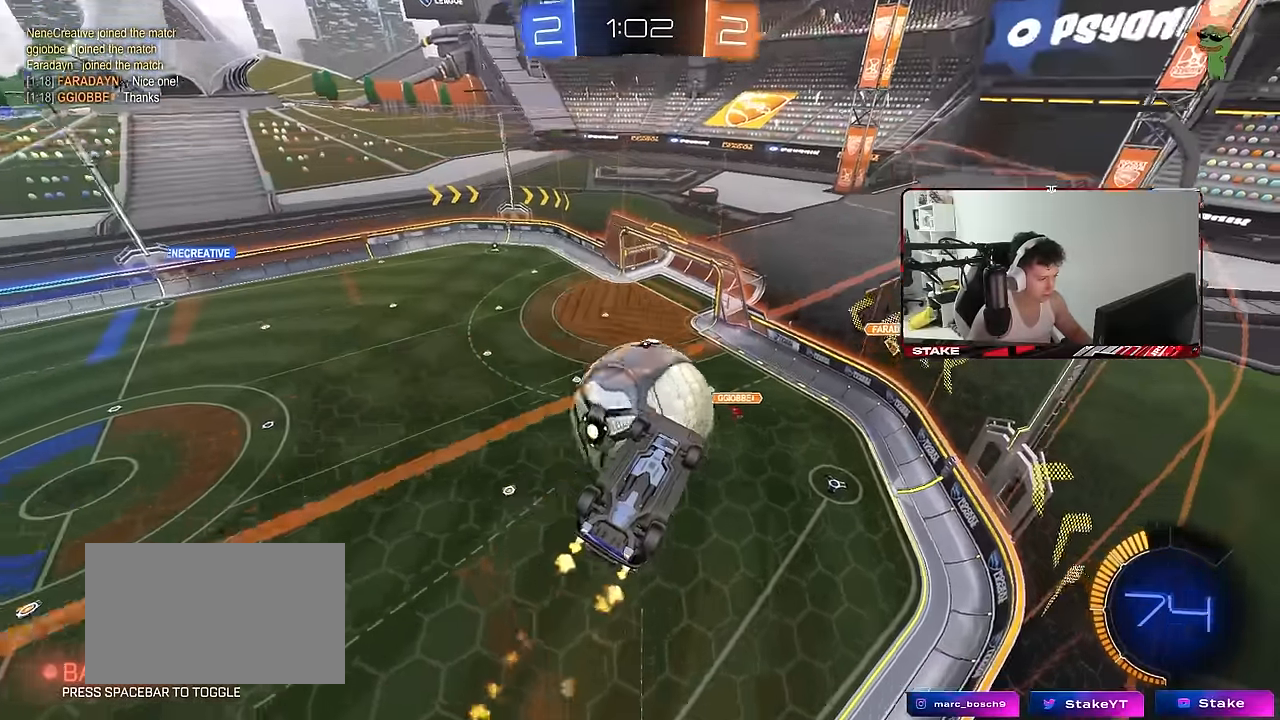
{"keys": ["d", "shift"], "mouse": [], "mouse_move": "still", "events": [[183, "d", "down"], [183, "w", "up"], [317, "shift", "down"]]}
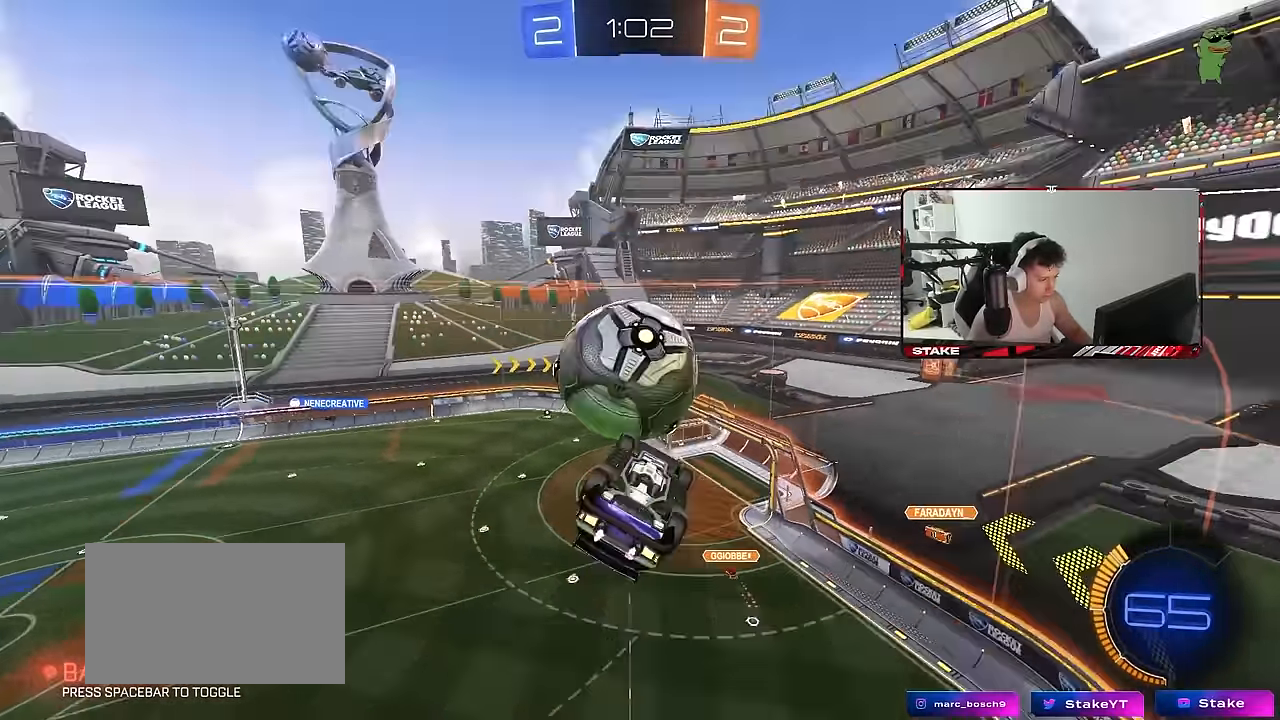
{"keys": [], "mouse": [], "mouse_move": "still", "events": [[100, "d", "up"], [283, "a", "down"], [283, "shift", "up"], [383, "a", "up"]]}
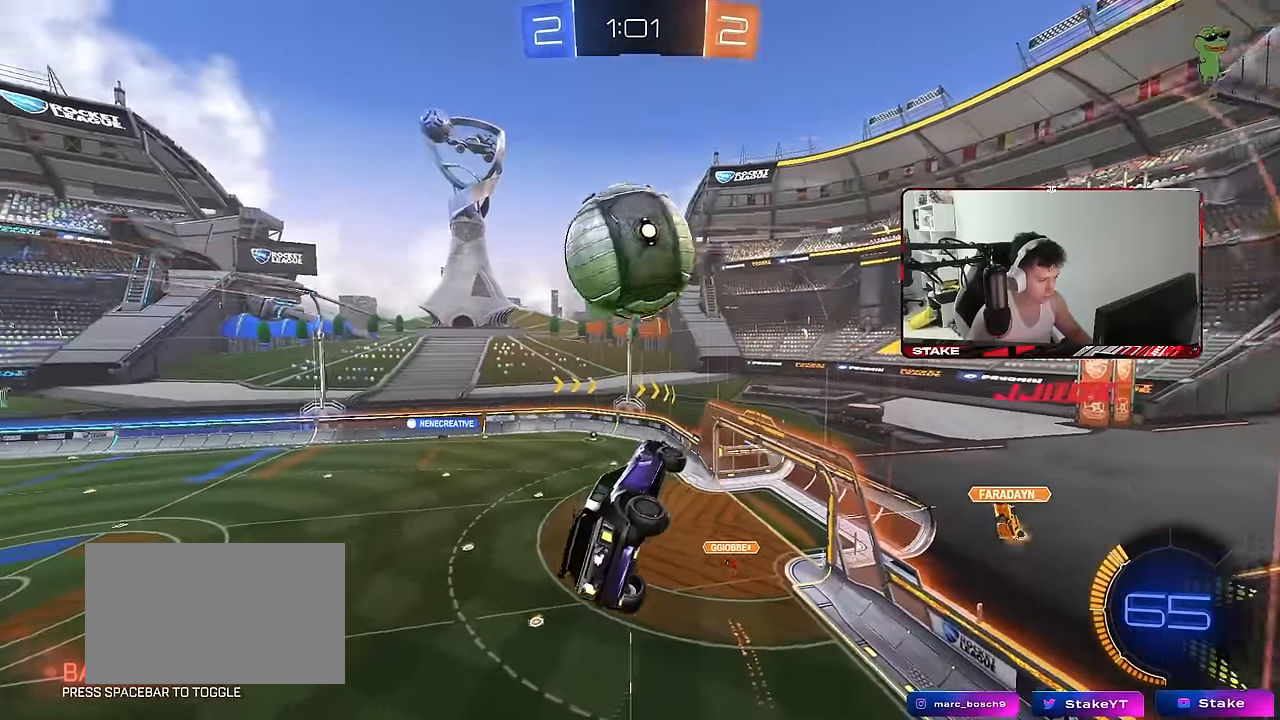
{"keys": ["a", "shift", "w"], "mouse": [], "mouse_move": "down-left", "events": [[17, "shift", "down"], [67, "a", "down"], [67, "w", "down"], [217, "s", "down"], [250, "w", "up"], [350, "s", "up"], [483, "w", "down"]]}
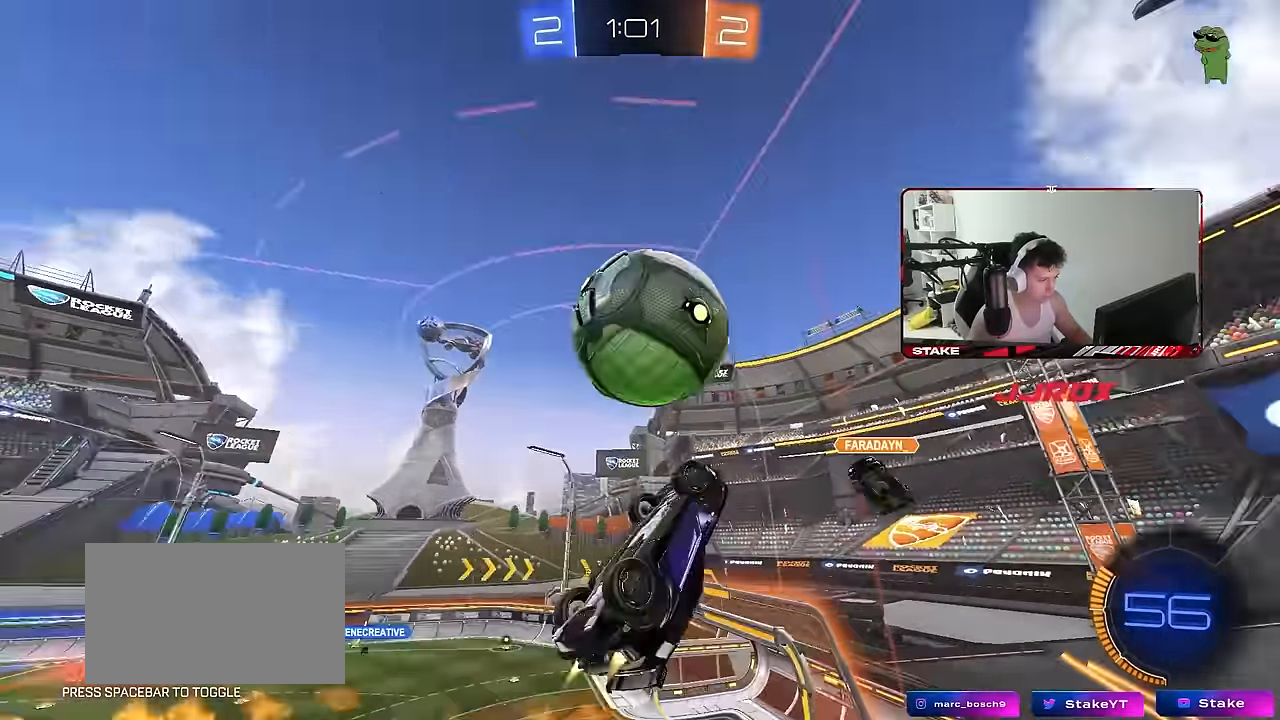
{"keys": ["a"], "mouse": [], "mouse_move": "still", "events": [[83, "w", "up"], [500, "shift", "up"]]}
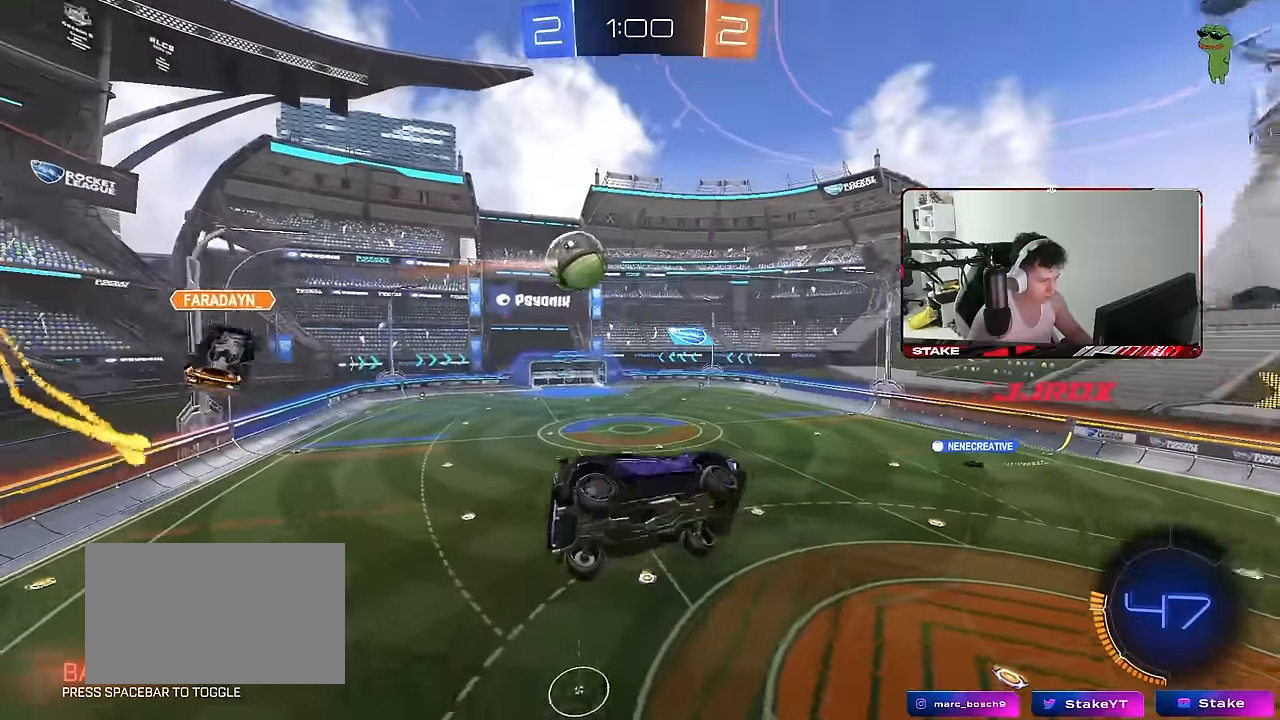
{"keys": ["d"], "mouse": [], "mouse_move": "still", "events": [[50, "s", "down"], [150, "a", "up"], [150, "d", "down"], [200, "s", "up"], [233, "d", "up"], [283, "a", "down"], [333, "w", "down"], [466, "a", "up"], [466, "d", "down"], [466, "w", "up"]]}
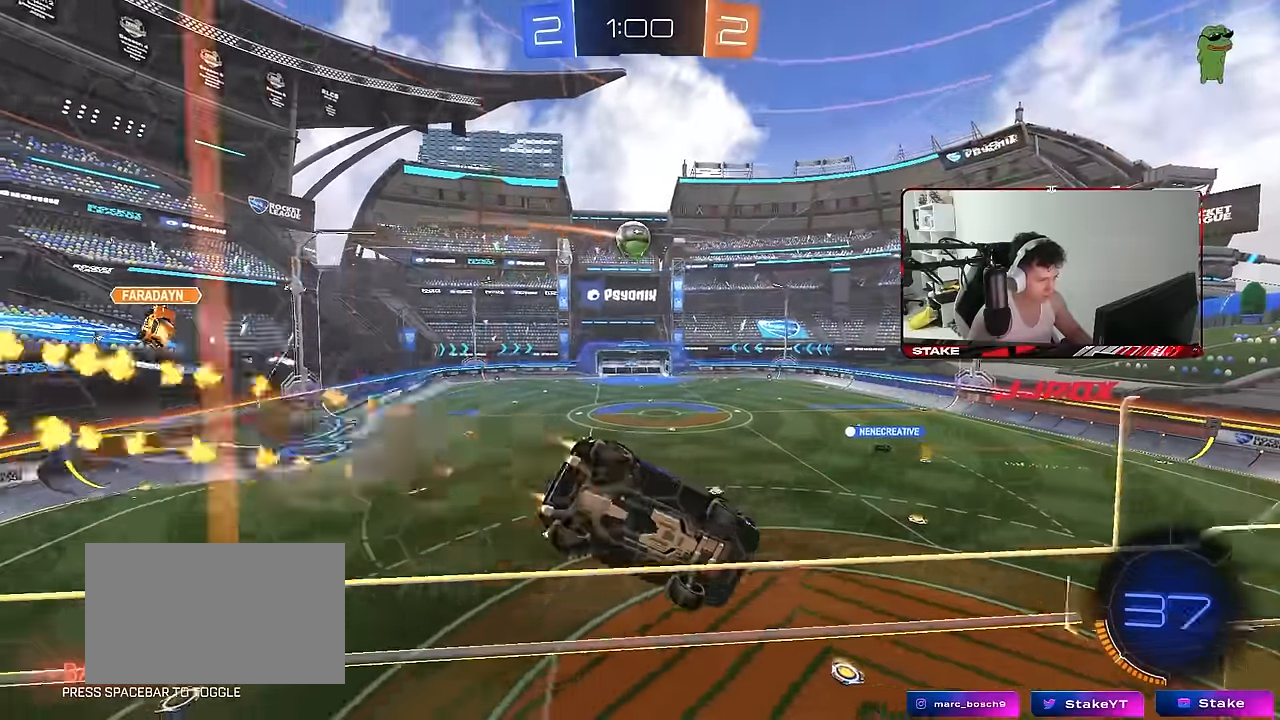
{"keys": [], "mouse": [], "mouse_move": "still", "events": [[16, "s", "down"], [66, "shift", "down"], [66, "space", "down"], [200, "shift", "up"], [250, "space", "up"], [300, "s", "up"], [400, "d", "up"]]}
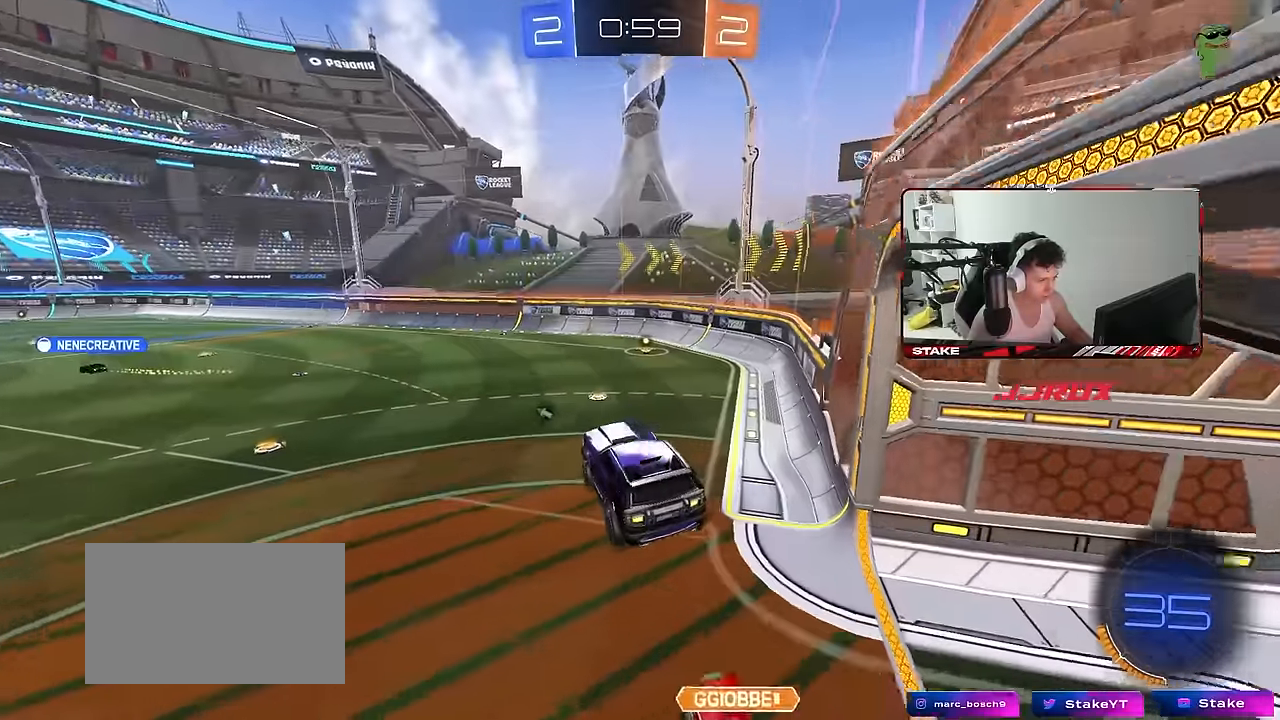
{"keys": ["w"], "mouse": [], "mouse_move": "still", "events": [[83, "d", "down"], [183, "d", "up"], [183, "shift", "down"], [233, "a", "down"], [266, "a", "up"], [266, "shift", "up"], [316, "w", "down"]]}
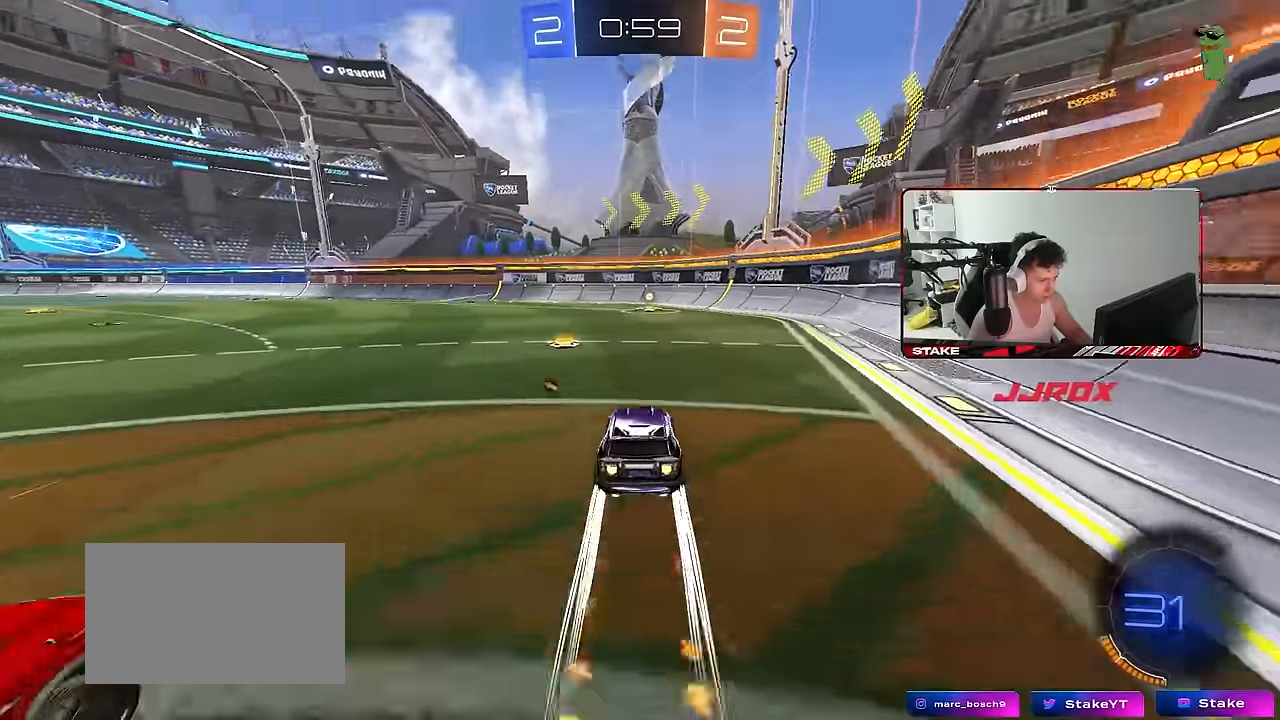
{"keys": ["w"], "mouse": [], "mouse_move": "still", "events": [[50, "space", "down"], [200, "d", "down"], [200, "space", "up"], [283, "d", "up"], [383, "a", "down"], [433, "a", "up"]]}
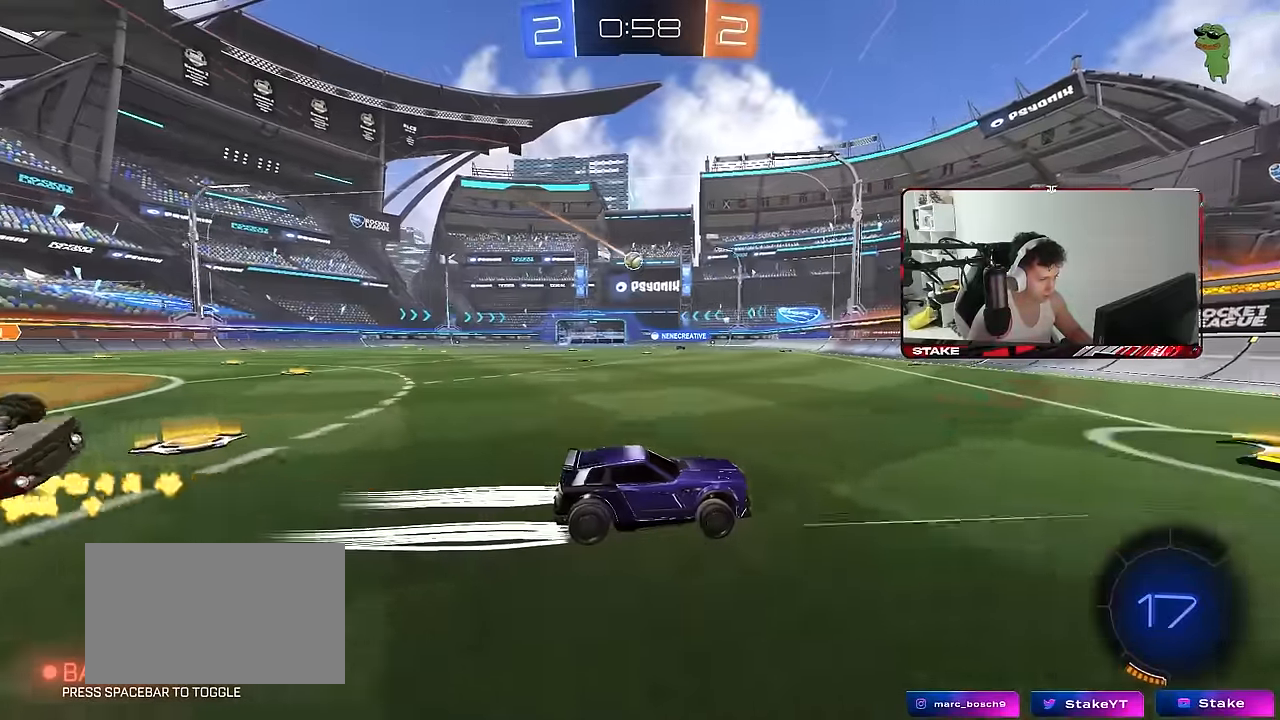
{"keys": ["w"], "mouse": [], "mouse_move": "still", "events": [[116, "a", "down"], [116, "shift", "down"], [216, "shift", "up"], [450, "a", "up"]]}
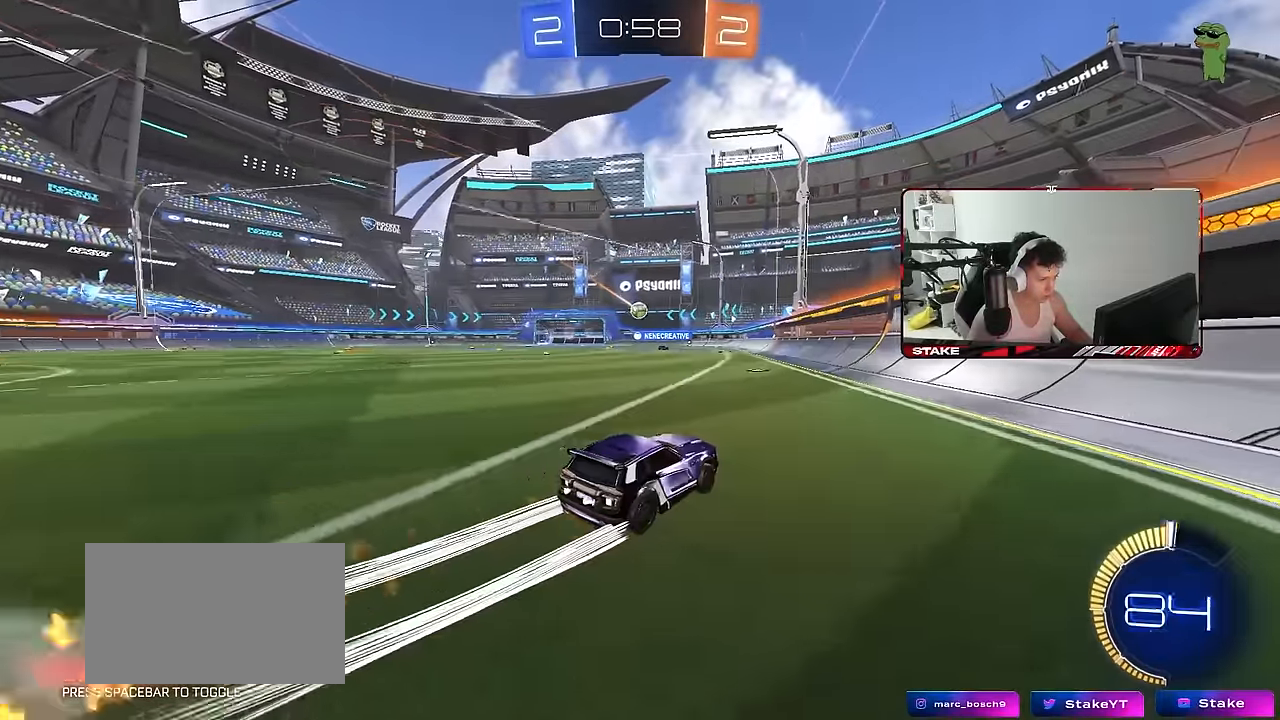
{"keys": ["a", "w"], "mouse": [], "mouse_move": "still", "events": [[83, "a", "down"]]}
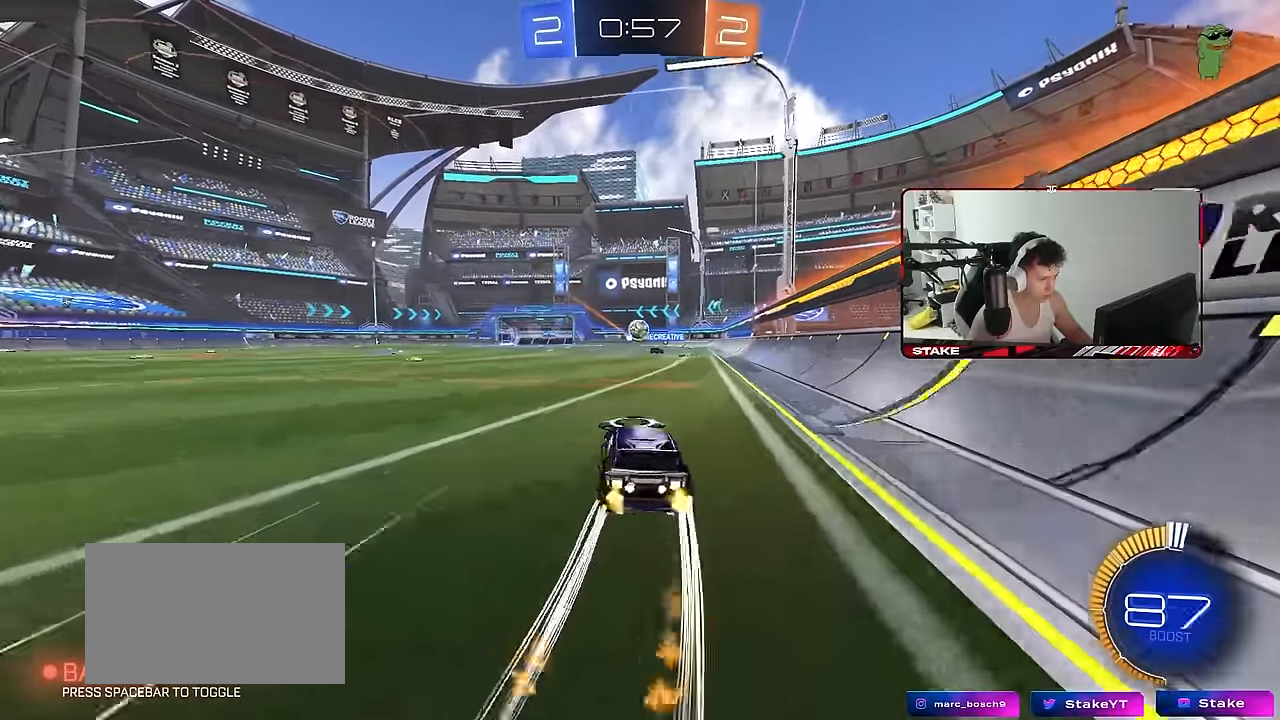
{"keys": ["w"], "mouse": [], "mouse_move": "still", "events": [[233, "a", "up"], [333, "a", "down"], [466, "a", "up"]]}
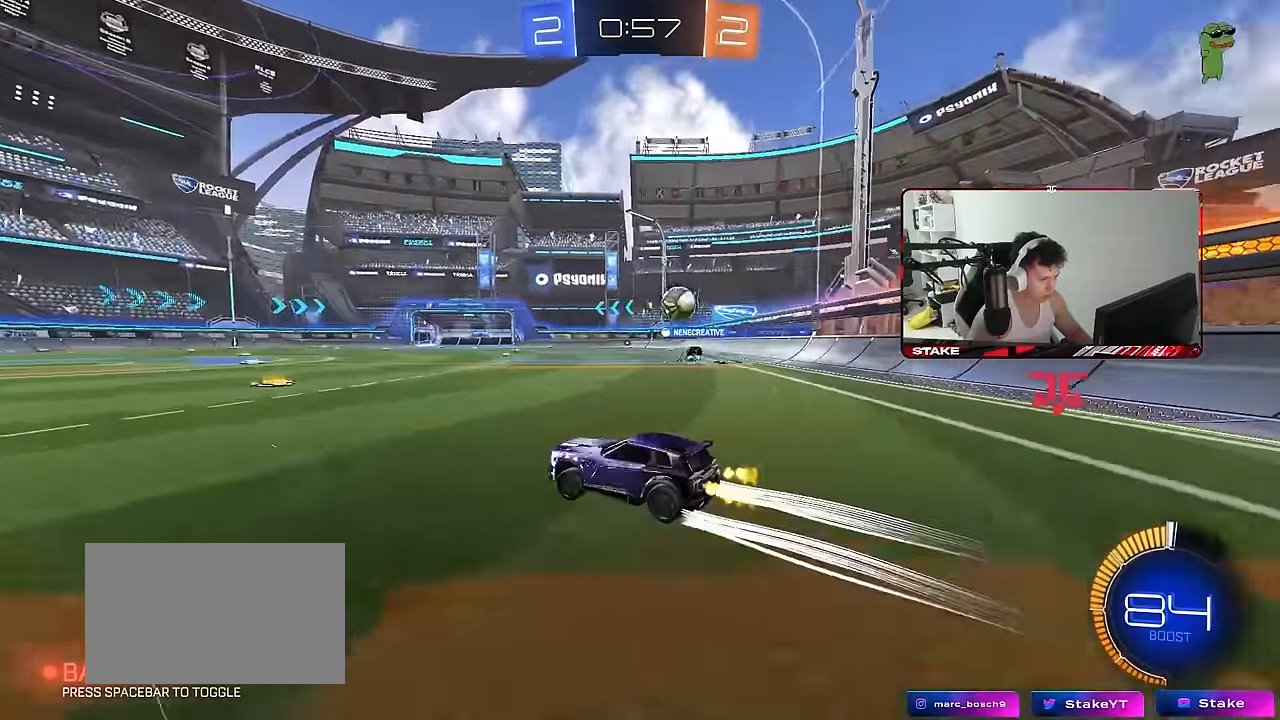
{"keys": ["w"], "mouse": [], "mouse_move": "still", "events": [[166, "d", "down"], [400, "d", "up"]]}
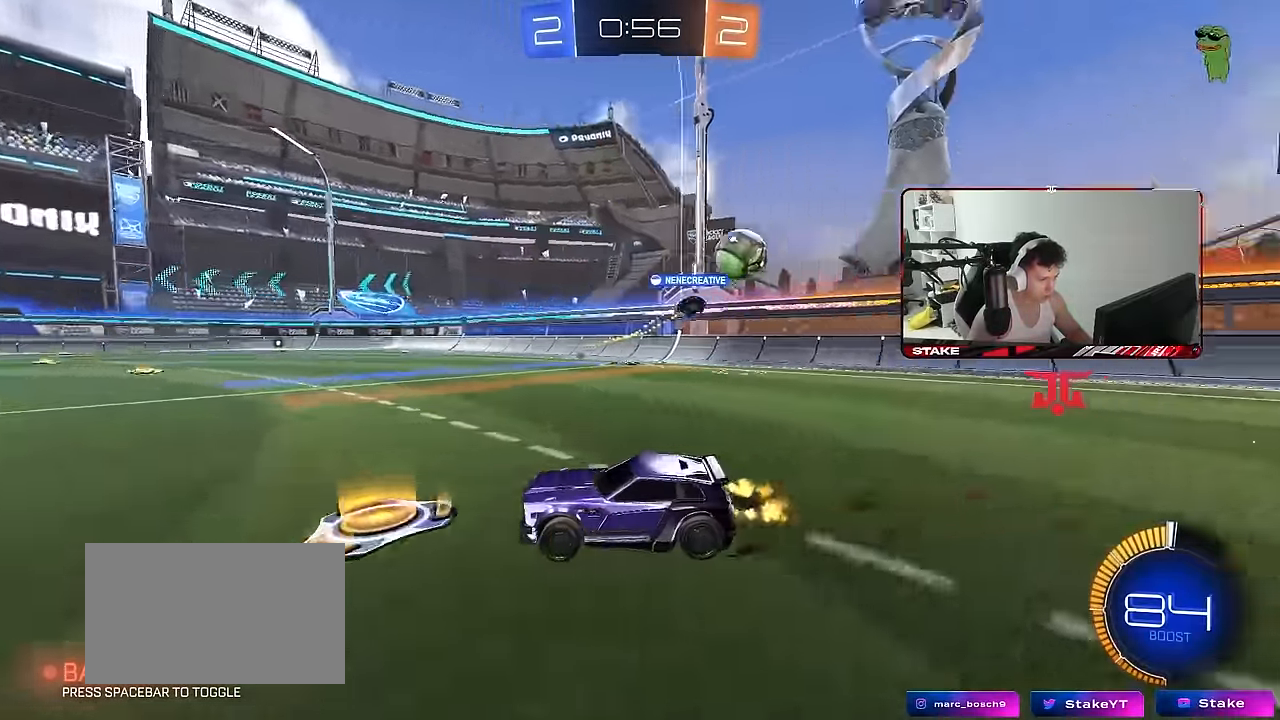
{"keys": ["w"], "mouse": [], "mouse_move": "still", "events": [[33, "d", "down"], [133, "d", "up"], [366, "a", "down"], [466, "a", "up"]]}